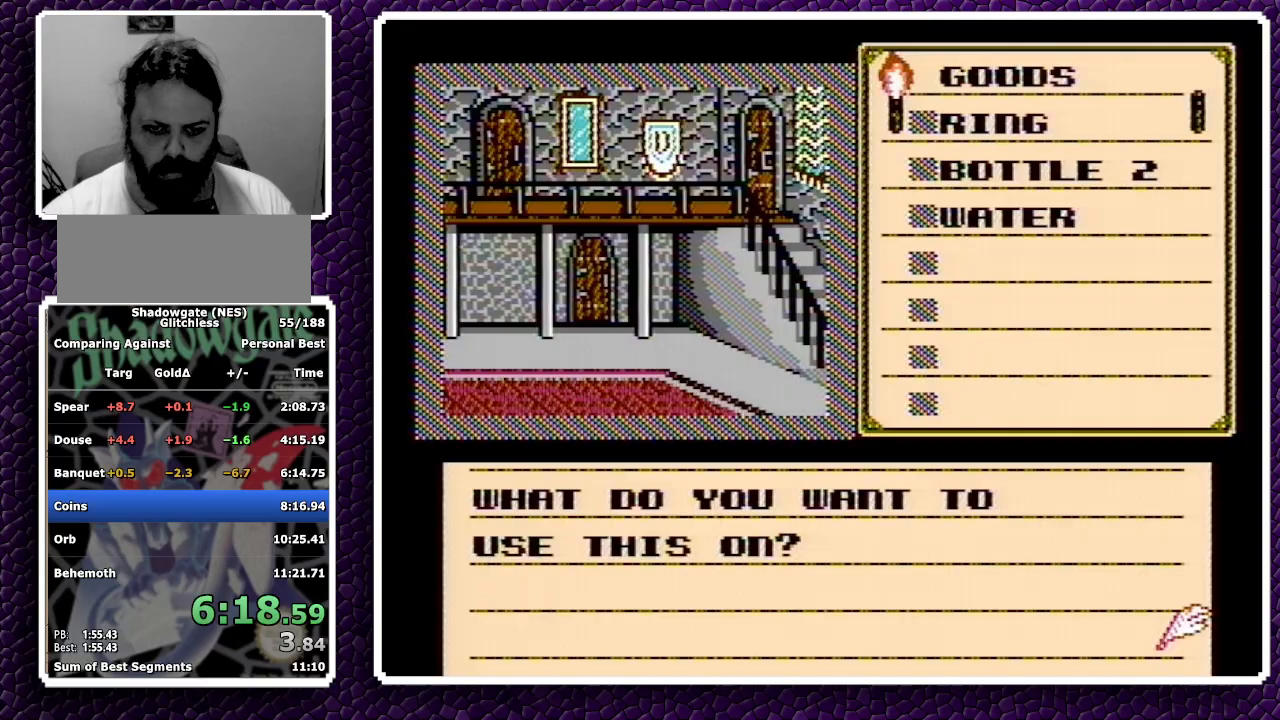
Gameplay with a controller (Nintendo layout); each line is a JSON object with the inputs held at the frame after it. "events" lists button and stick changes between this image and that frame as [ms after this image, input, new state], when the widget could be followed in between. Not read: L3 R3.
{"buttons": ["DPAD_DOWN"], "events": [[67, "DPAD_LEFT", "down"], [167, "DPAD_LEFT", "up"], [217, "DPAD_DOWN", "down"]]}
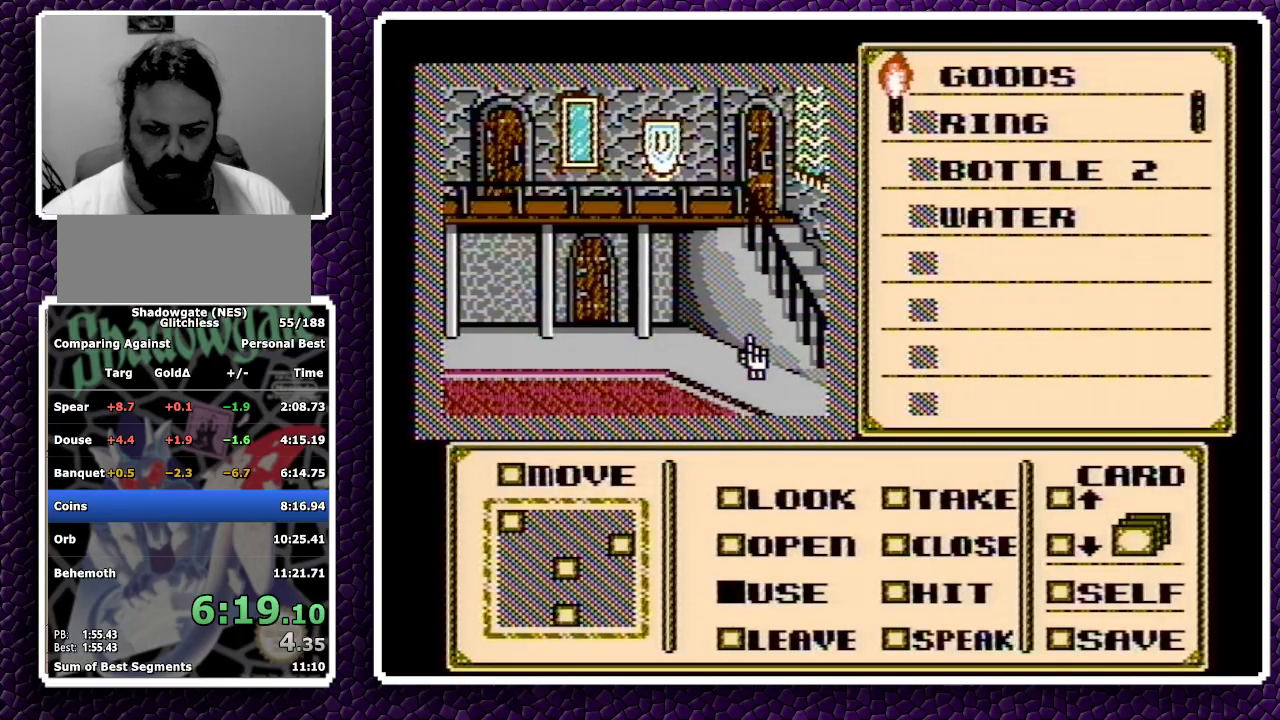
{"buttons": ["A"], "events": [[150, "DPAD_DOWN", "up"], [350, "A", "down"]]}
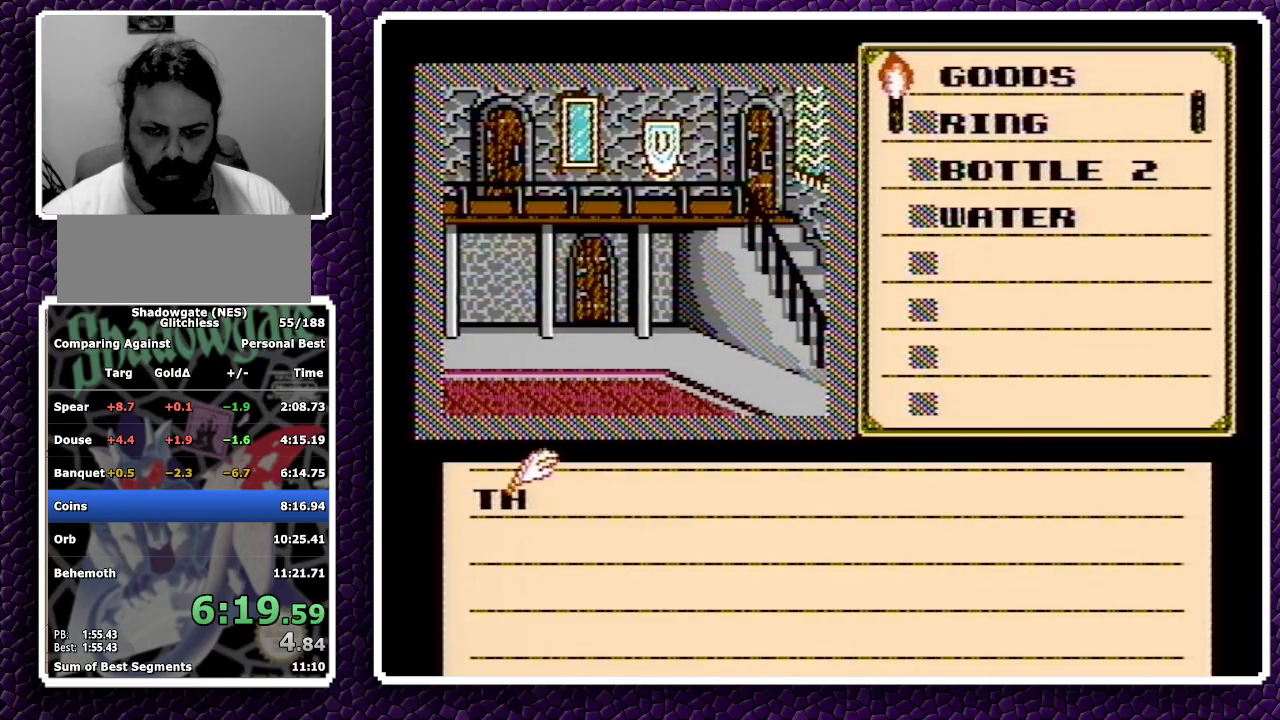
{"buttons": ["A", "DPAD_DOWN"], "events": [[50, "DPAD_DOWN", "down"], [133, "A", "up"], [333, "A", "down"], [450, "A", "up"], [500, "A", "down"]]}
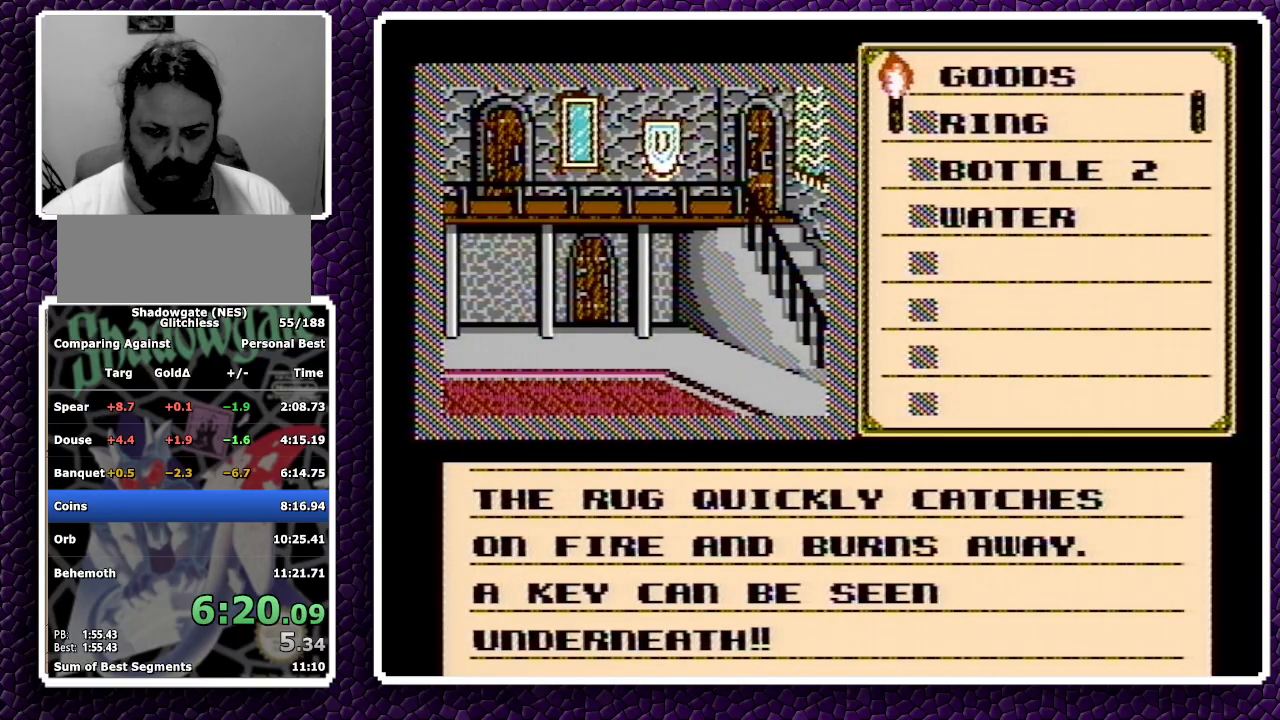
{"buttons": [], "events": [[150, "A", "up"], [167, "A", "down"], [200, "A", "up"], [383, "DPAD_DOWN", "up"], [433, "DPAD_RIGHT", "down"], [500, "DPAD_RIGHT", "up"]]}
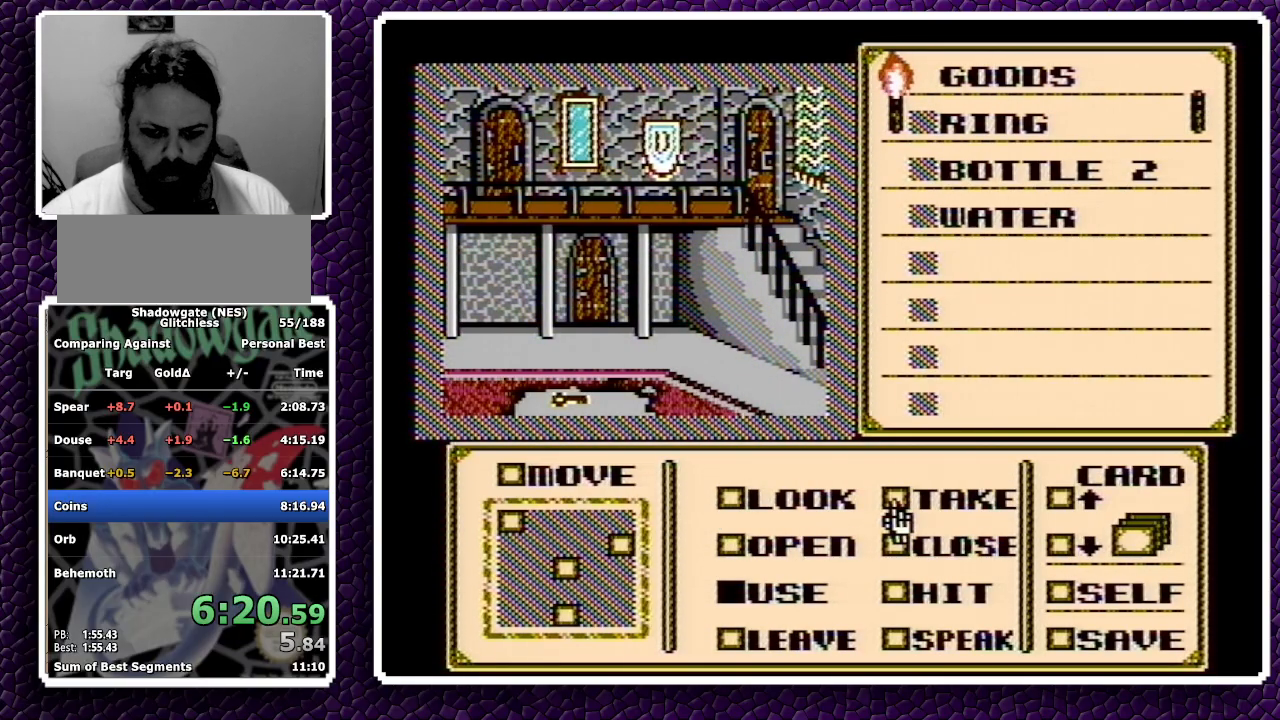
{"buttons": ["DPAD_DOWN"], "events": [[50, "A", "down"], [133, "A", "up"], [150, "DPAD_LEFT", "down"], [250, "DPAD_LEFT", "up"], [333, "DPAD_UP", "down"], [417, "DPAD_UP", "up"], [500, "DPAD_DOWN", "down"]]}
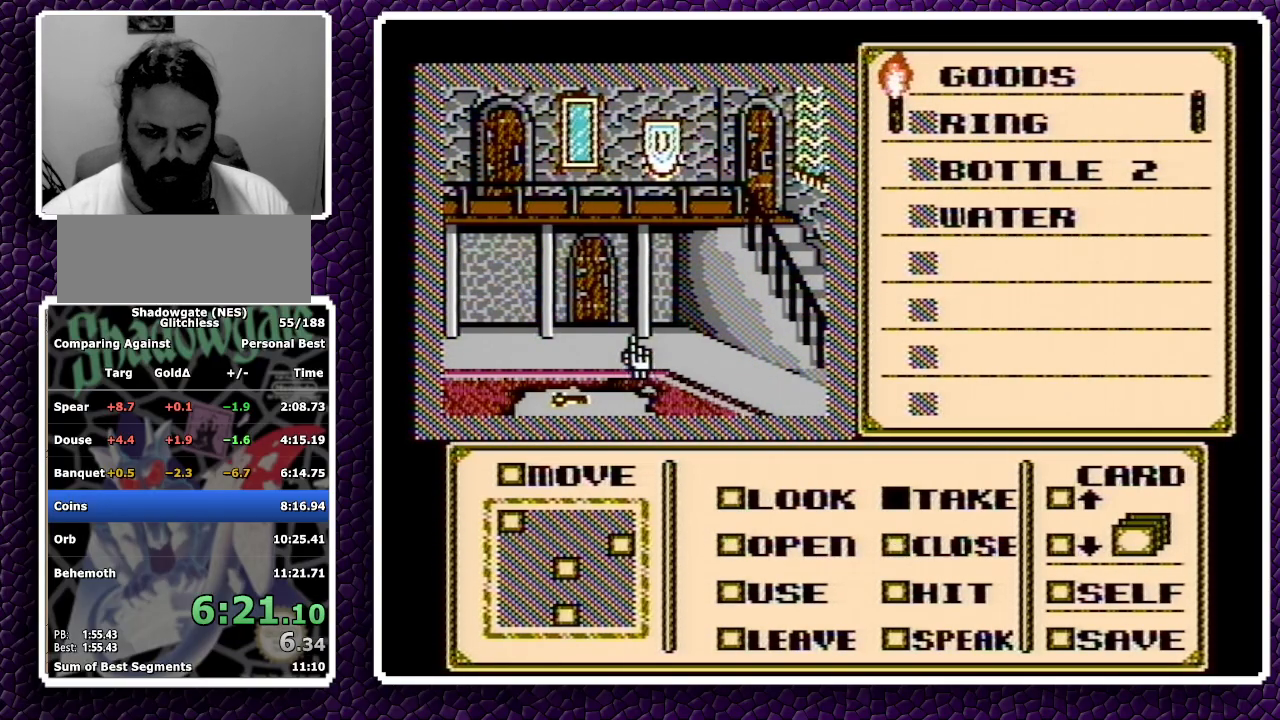
{"buttons": [], "events": [[183, "DPAD_DOWN", "up"], [233, "DPAD_LEFT", "down"], [333, "DPAD_LEFT", "up"]]}
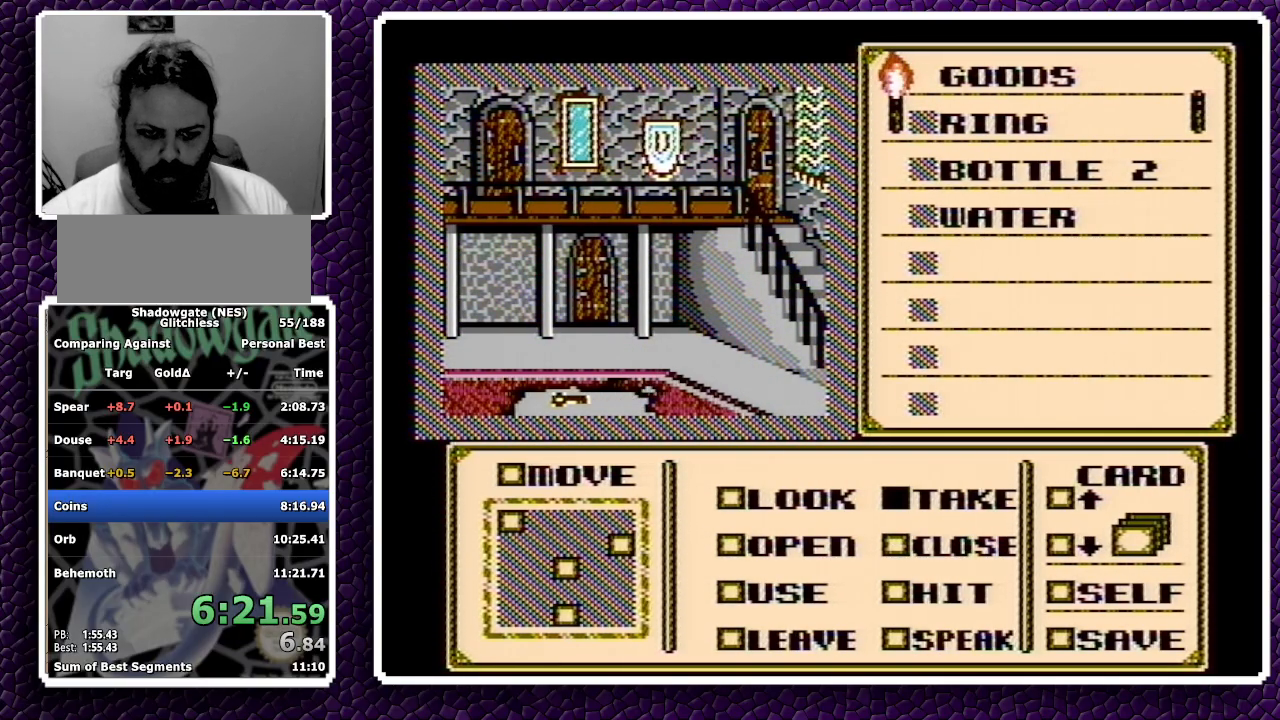
{"buttons": ["A"], "events": [[83, "A", "down"], [250, "A", "up"], [317, "A", "down"], [333, "A", "up"], [350, "A", "down"]]}
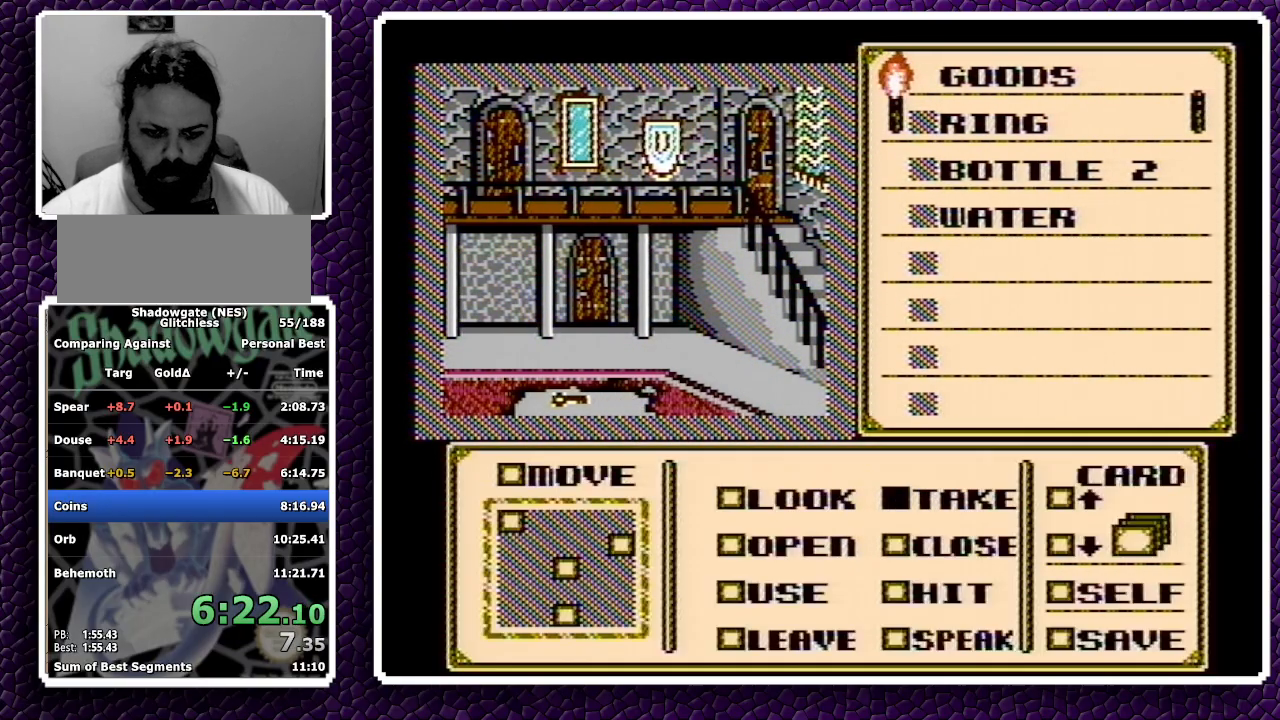
{"buttons": ["DPAD_RIGHT"], "events": [[183, "A", "up"], [217, "DPAD_DOWN", "down"], [433, "DPAD_DOWN", "up"], [483, "DPAD_RIGHT", "down"]]}
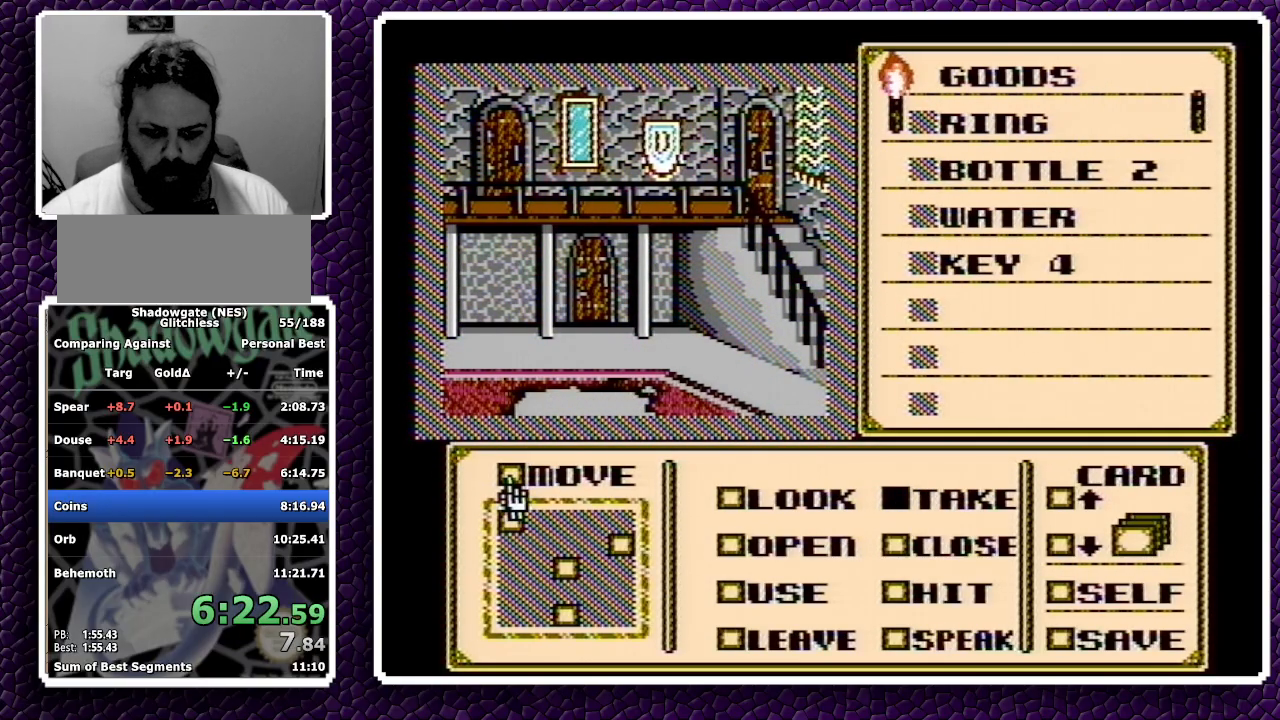
{"buttons": ["DPAD_RIGHT"], "events": [[50, "DPAD_RIGHT", "up"], [100, "DPAD_DOWN", "down"], [183, "DPAD_DOWN", "up"], [200, "DPAD_DOWN", "down"], [300, "DPAD_DOWN", "up"], [367, "A", "down"], [450, "A", "up"], [467, "DPAD_RIGHT", "down"]]}
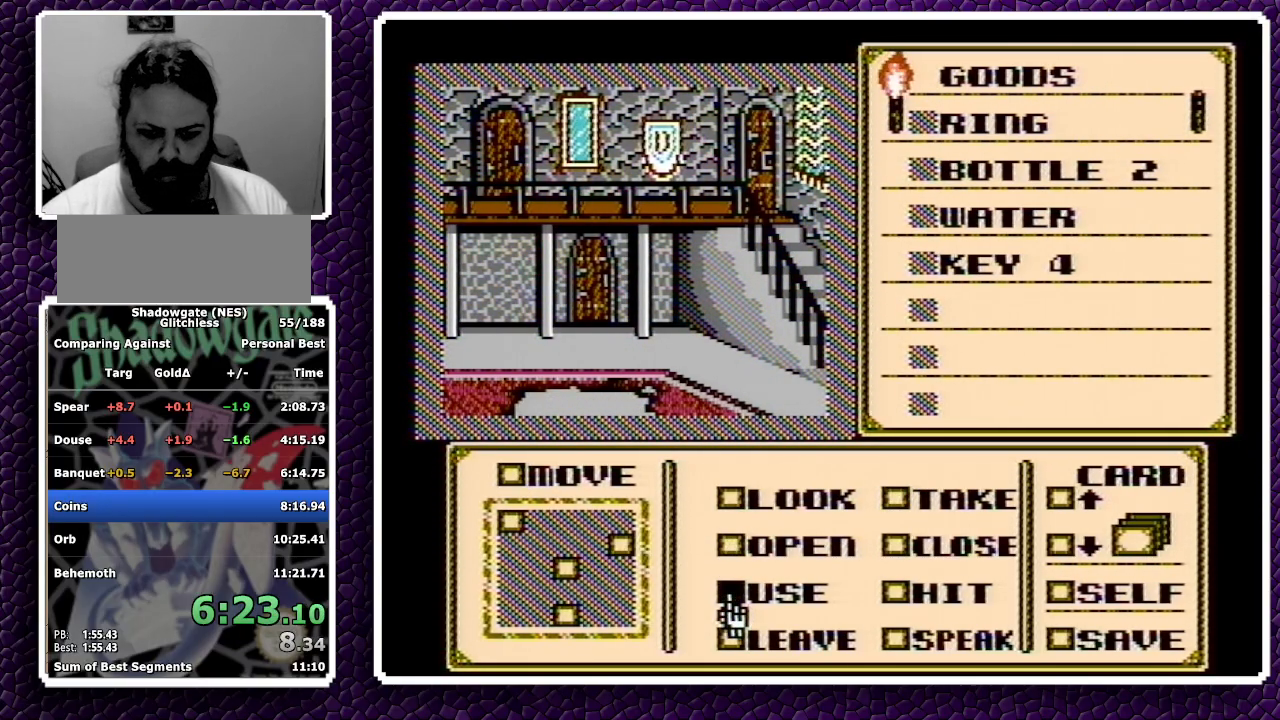
{"buttons": ["DPAD_UP"], "events": [[50, "DPAD_RIGHT", "up"], [133, "DPAD_UP", "down"], [217, "DPAD_UP", "up"], [250, "DPAD_UP", "down"], [317, "DPAD_UP", "up"], [350, "DPAD_UP", "down"], [450, "DPAD_UP", "up"], [483, "DPAD_UP", "down"]]}
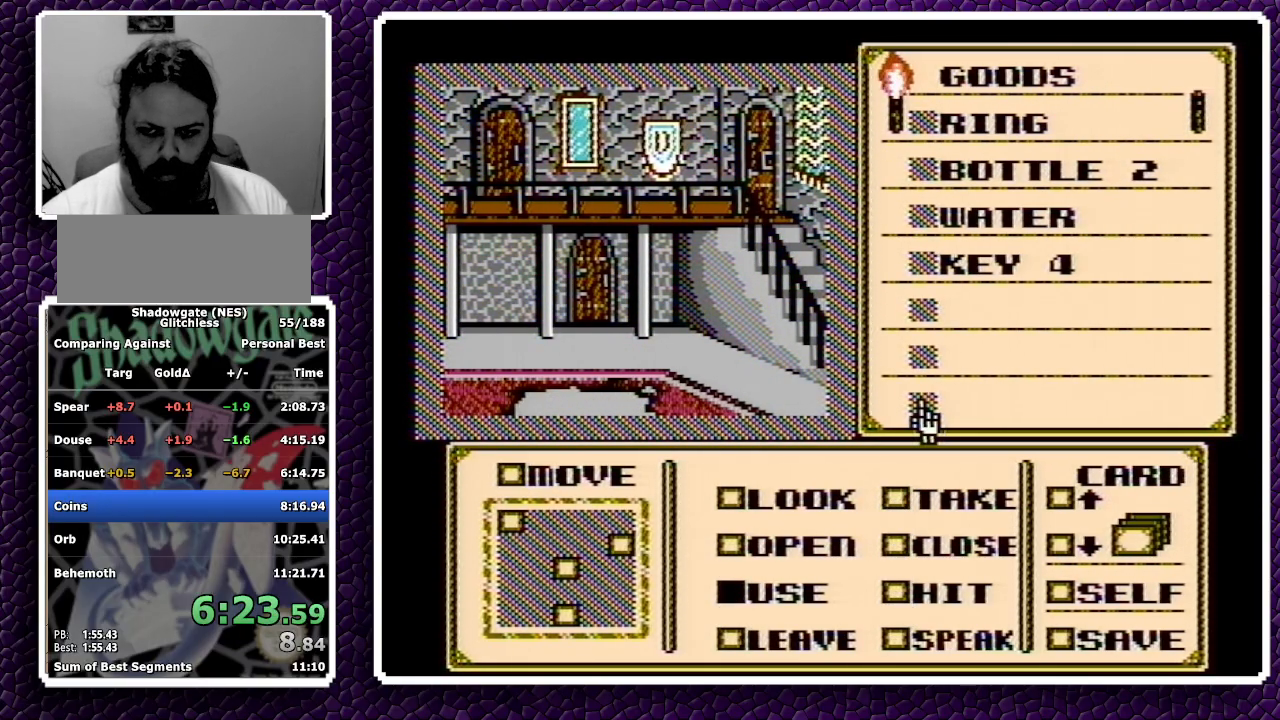
{"buttons": ["A"], "events": [[50, "DPAD_UP", "up"], [67, "DPAD_UP", "down"], [167, "DPAD_UP", "up"], [217, "DPAD_UP", "down"], [250, "DPAD_UP", "up"], [300, "A", "down"]]}
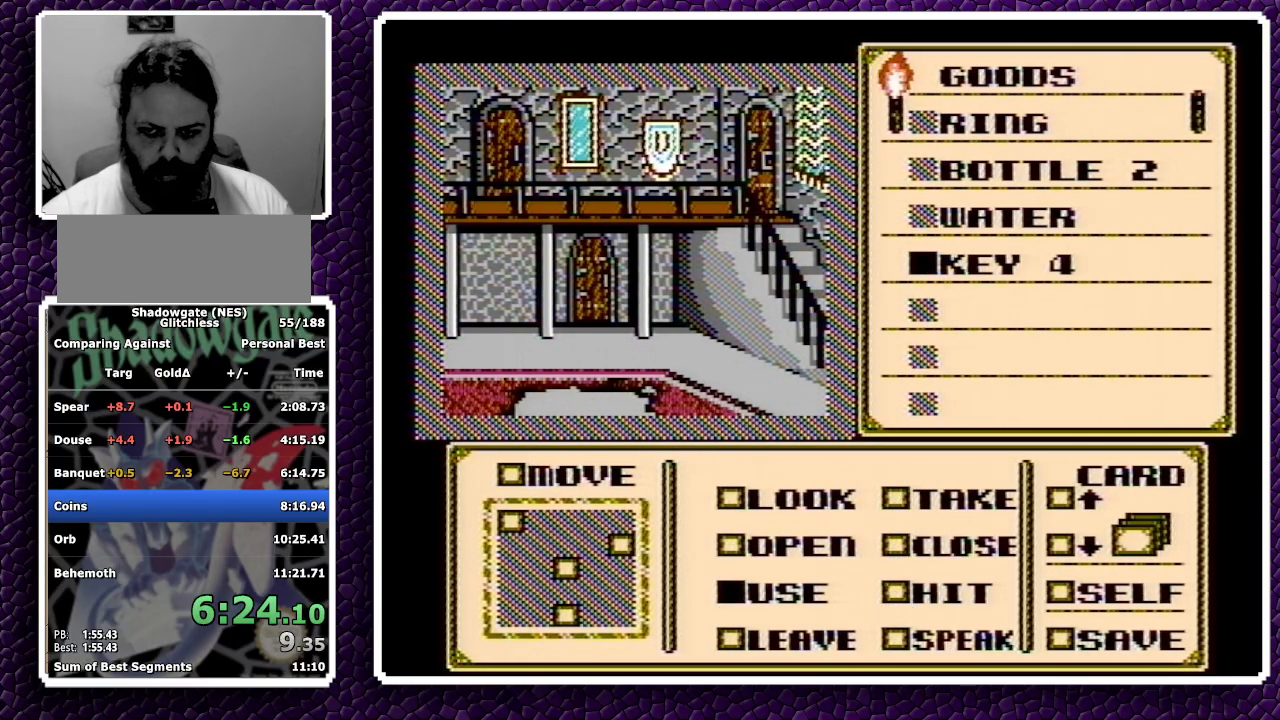
{"buttons": ["DPAD_LEFT"], "events": [[17, "A", "up"], [200, "A", "down"], [233, "A", "up"], [317, "A", "down"], [400, "A", "up"], [417, "DPAD_LEFT", "down"]]}
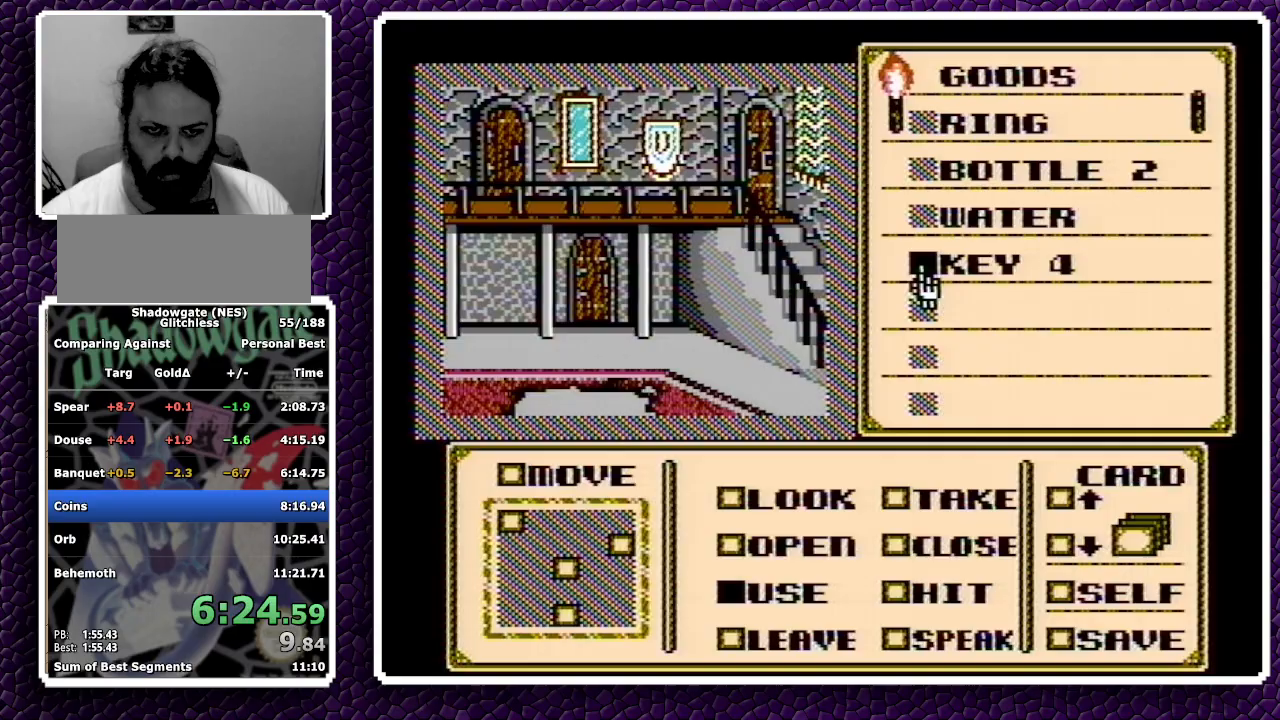
{"buttons": ["DPAD_LEFT"], "events": []}
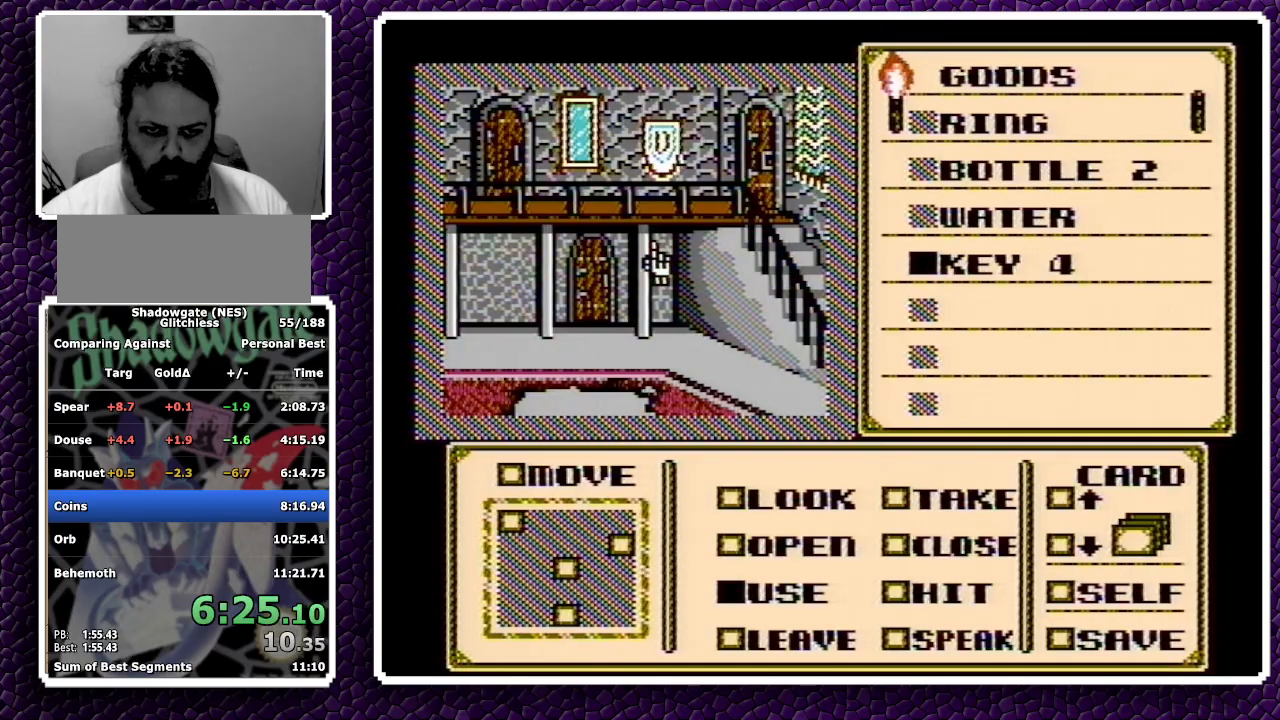
{"buttons": ["A"], "events": [[133, "DPAD_LEFT", "up"], [483, "A", "down"]]}
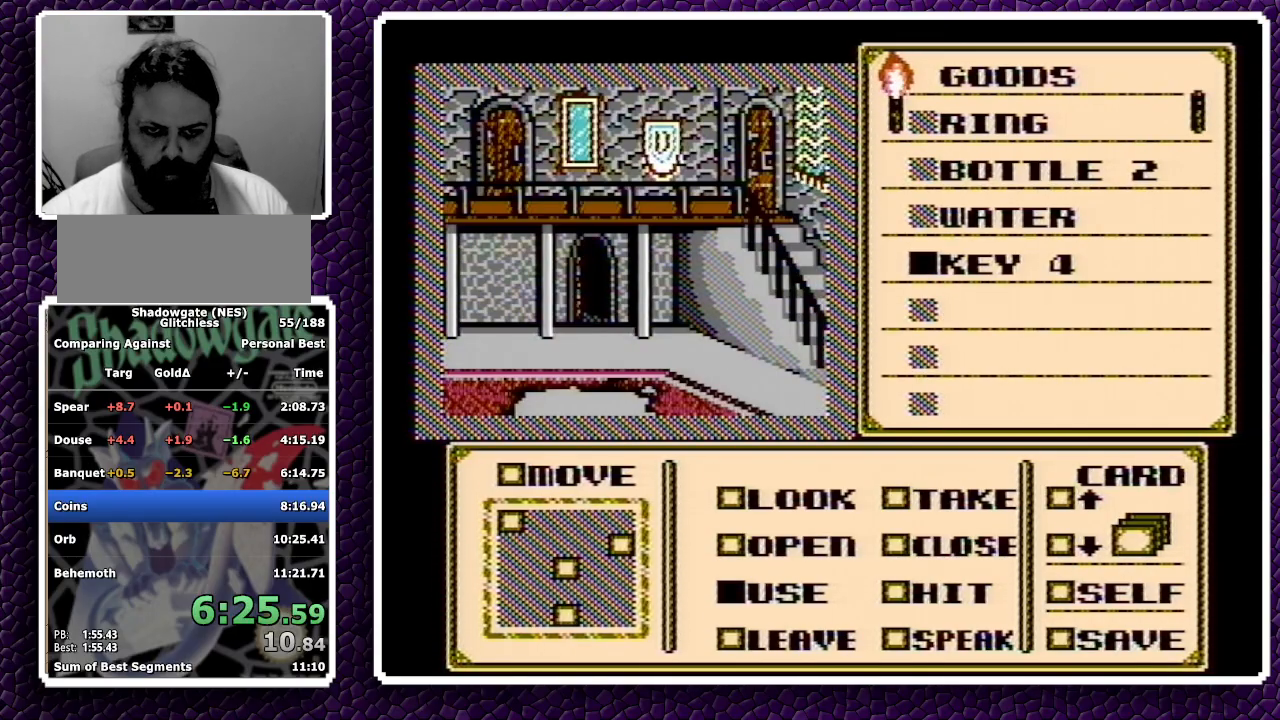
{"buttons": ["A", "DPAD_DOWN"], "events": [[67, "DPAD_DOWN", "down"], [250, "A", "up"], [283, "A", "down"], [433, "A", "up"], [450, "A", "down"]]}
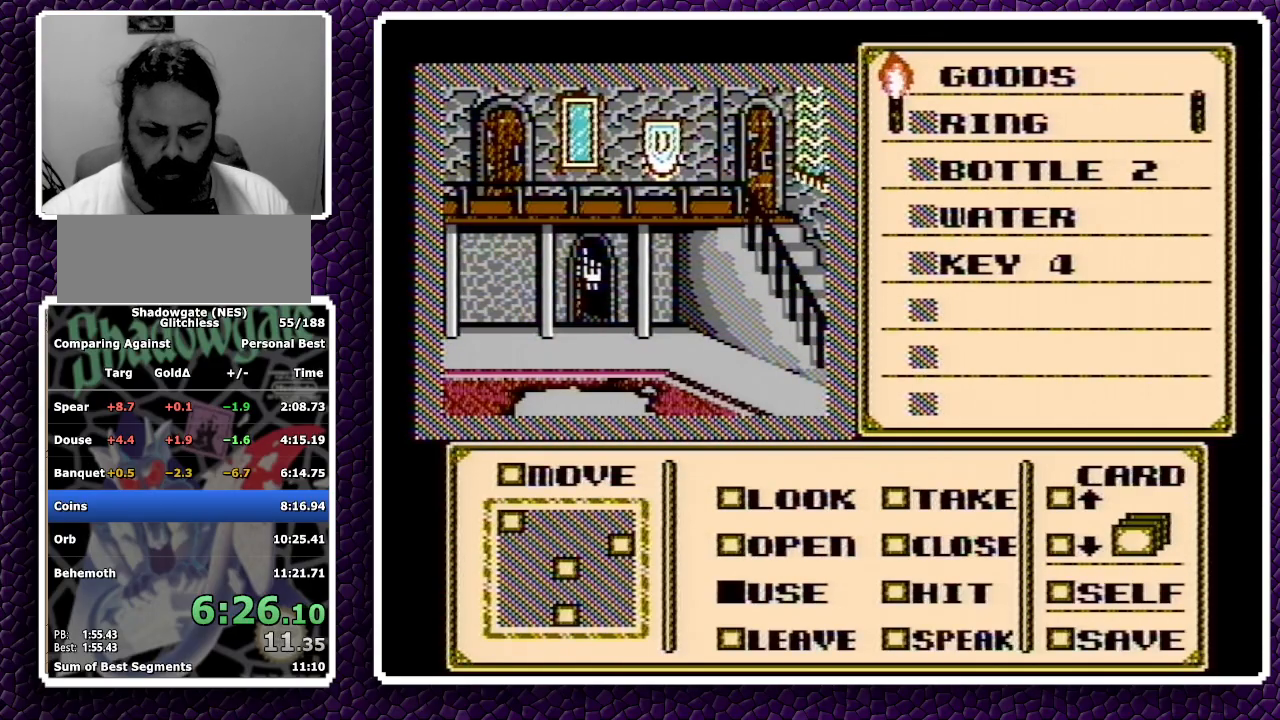
{"buttons": ["DPAD_DOWN"], "events": [[17, "A", "up"]]}
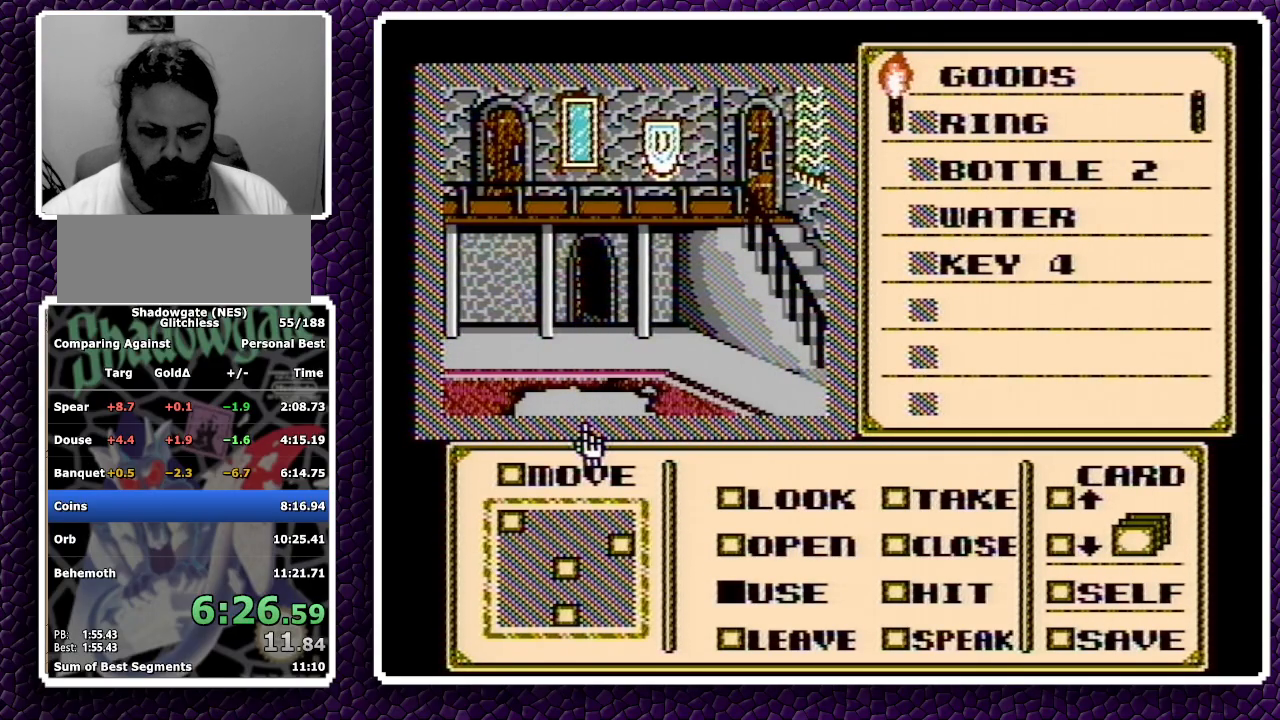
{"buttons": ["DPAD_DOWN"], "events": [[67, "DPAD_DOWN", "up"], [117, "DPAD_RIGHT", "down"], [183, "DPAD_RIGHT", "up"], [233, "DPAD_RIGHT", "down"], [300, "DPAD_RIGHT", "up"], [333, "DPAD_RIGHT", "down"], [417, "DPAD_RIGHT", "up"], [467, "DPAD_DOWN", "down"]]}
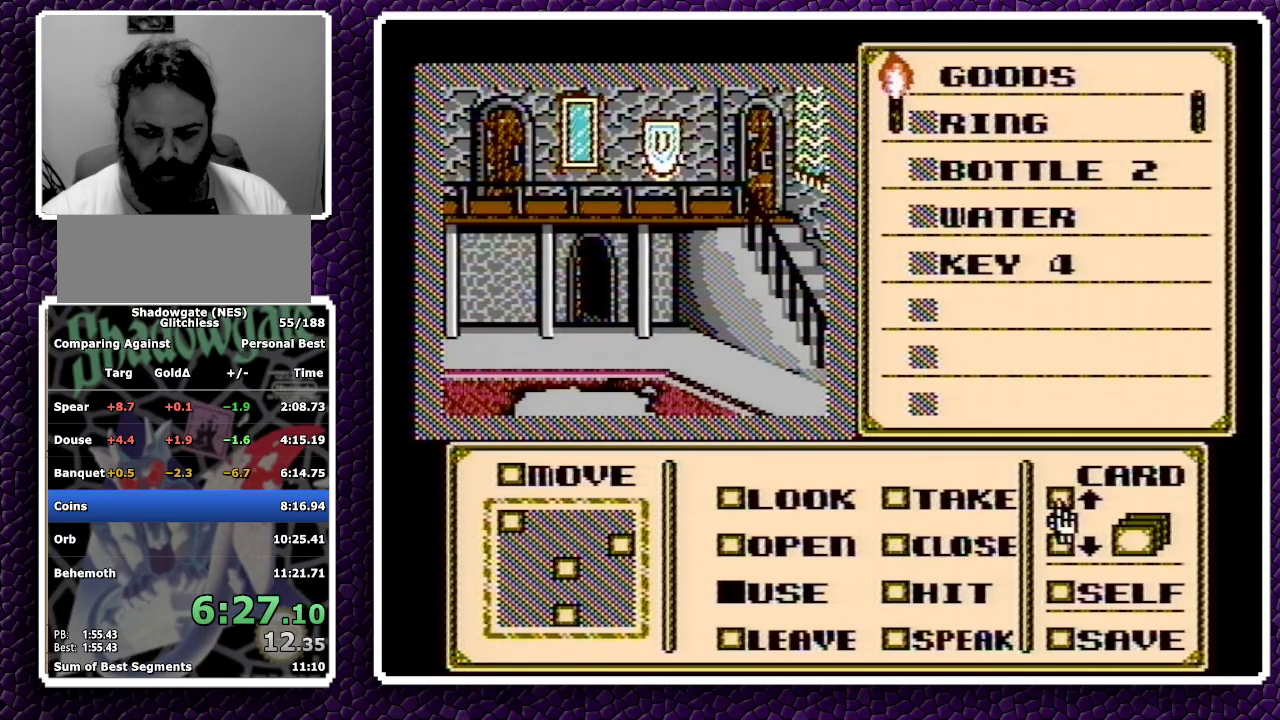
{"buttons": [], "events": [[50, "DPAD_DOWN", "up"]]}
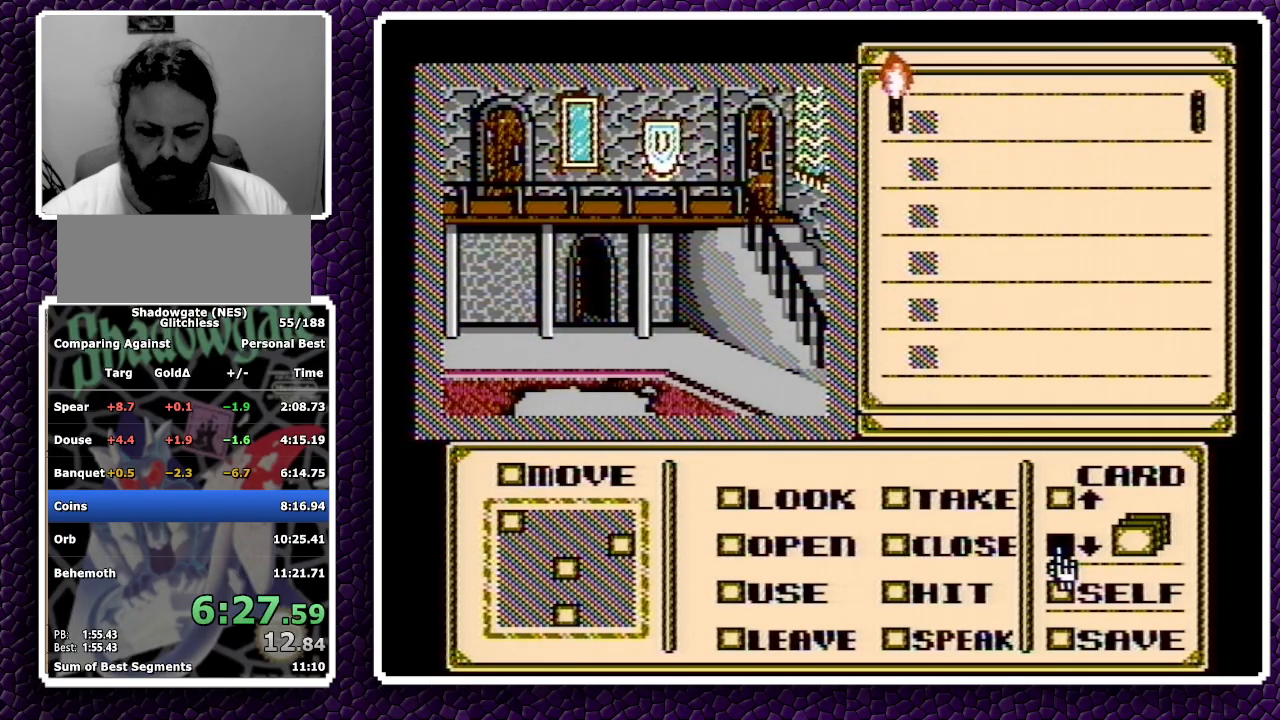
{"buttons": ["DPAD_UP"], "events": [[267, "A", "down"], [300, "A", "up"], [333, "DPAD_UP", "down"], [400, "DPAD_UP", "up"], [450, "DPAD_UP", "down"]]}
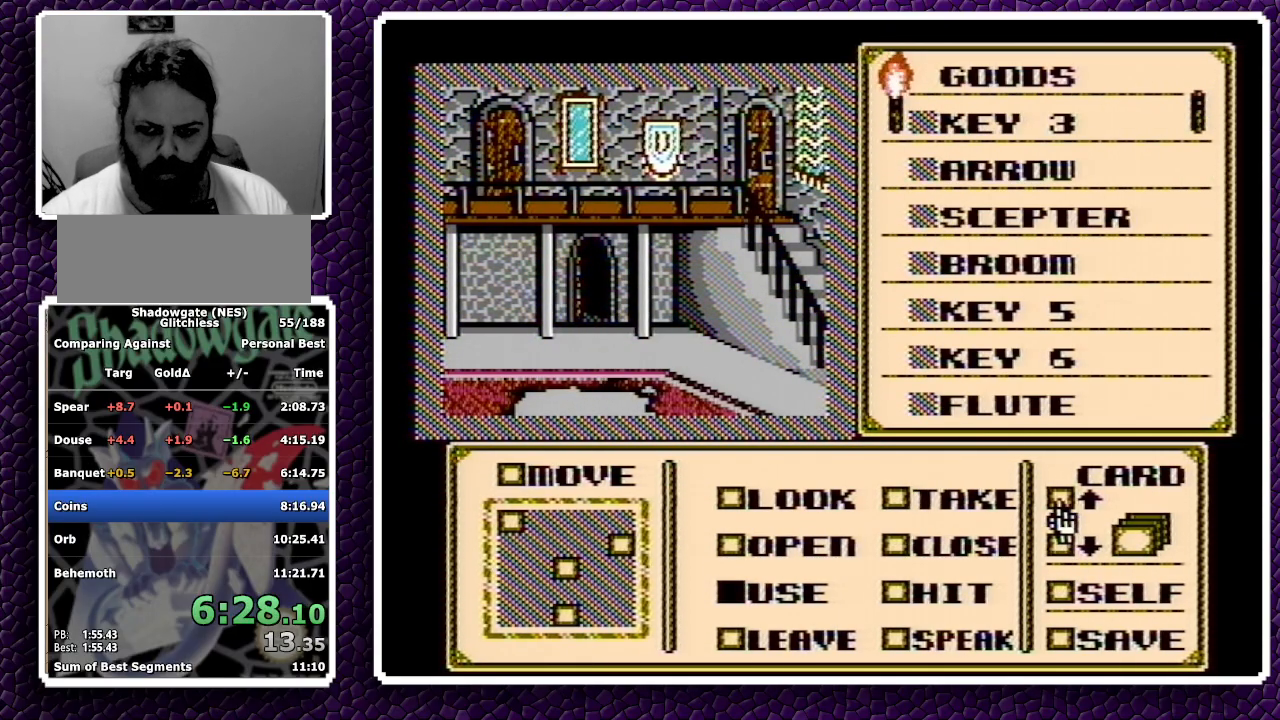
{"buttons": ["A"], "events": [[33, "DPAD_UP", "up"], [67, "DPAD_UP", "down"], [133, "DPAD_UP", "up"], [483, "A", "down"]]}
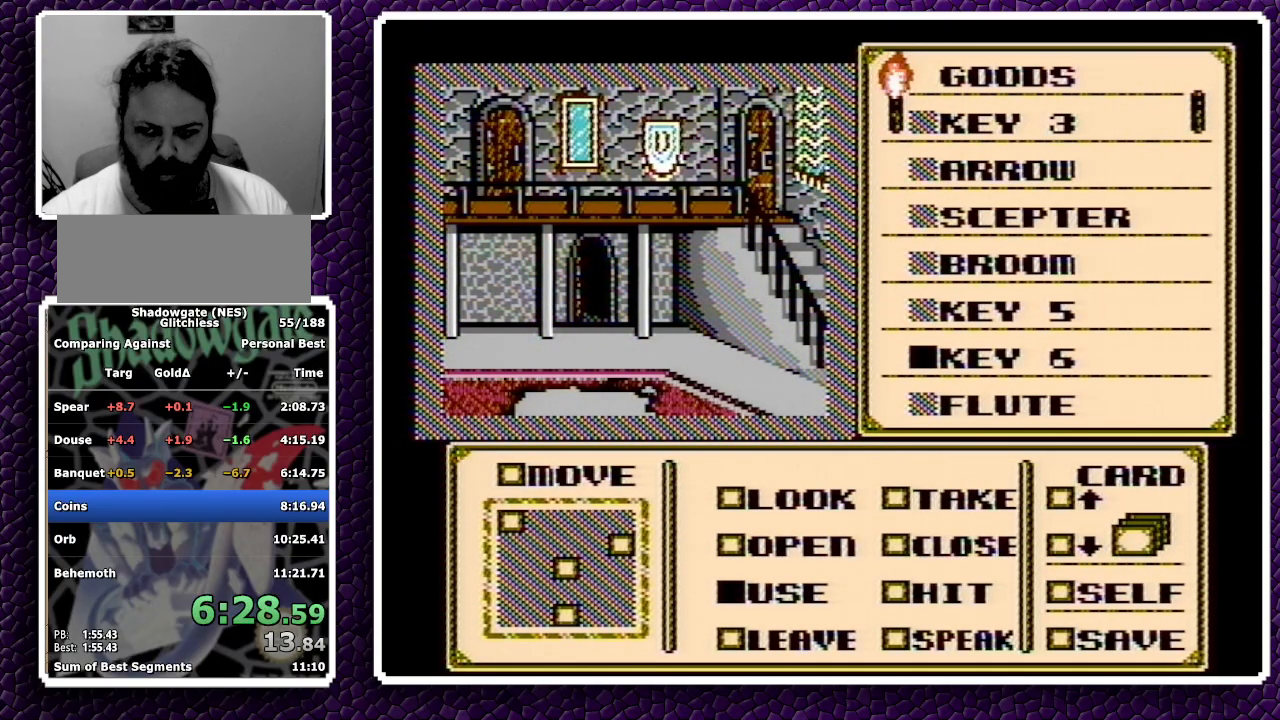
{"buttons": ["DPAD_DOWN"], "events": [[83, "A", "up"], [183, "A", "down"], [200, "A", "up"], [267, "A", "down"], [350, "A", "up"], [400, "DPAD_DOWN", "down"], [433, "DPAD_DOWN", "up"], [500, "DPAD_DOWN", "down"]]}
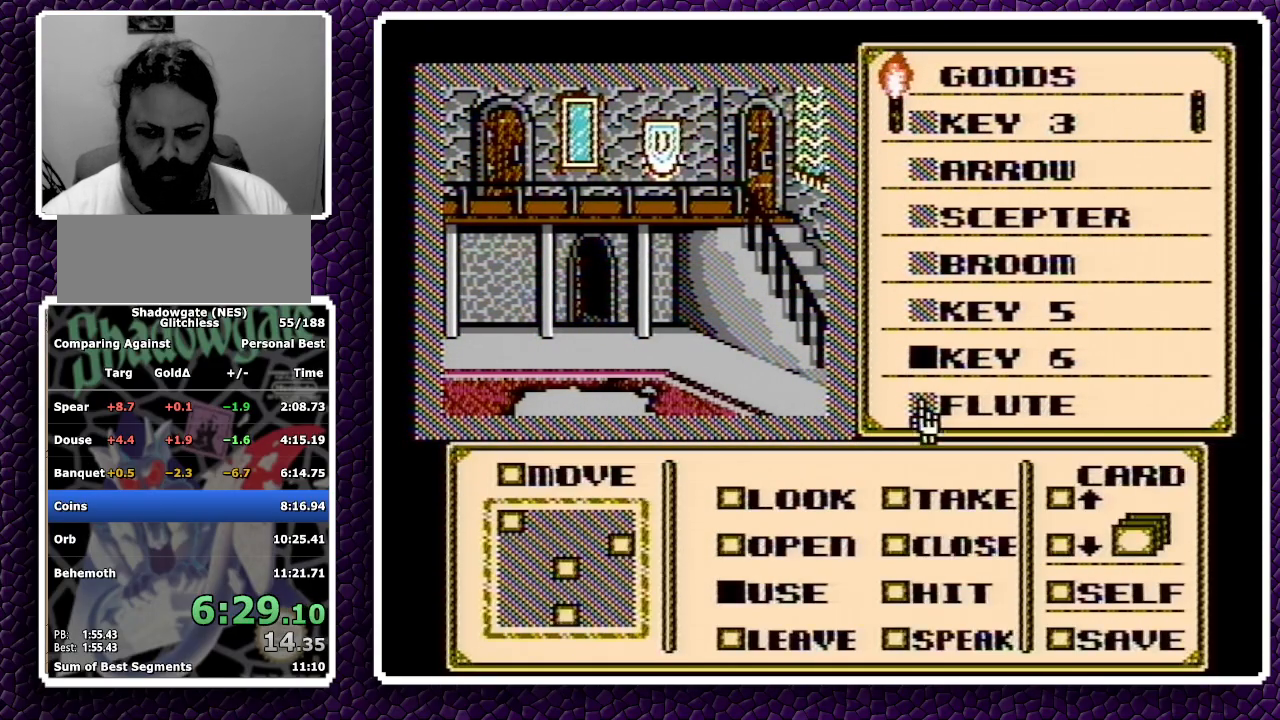
{"buttons": ["DPAD_LEFT"], "events": [[50, "DPAD_DOWN", "up"], [100, "DPAD_DOWN", "down"], [183, "DPAD_DOWN", "up"], [250, "DPAD_LEFT", "down"], [350, "DPAD_LEFT", "up"], [400, "DPAD_LEFT", "down"]]}
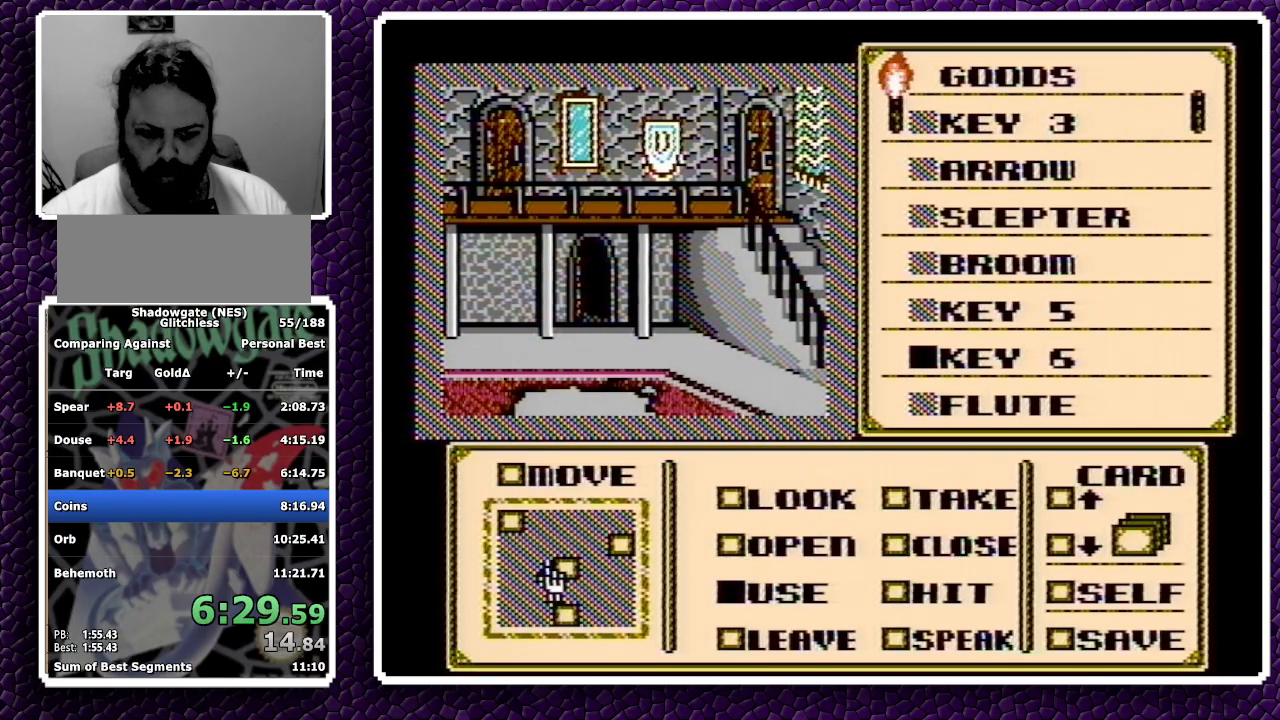
{"buttons": [], "events": [[133, "DPAD_LEFT", "up"], [217, "DPAD_UP", "down"], [400, "DPAD_UP", "up"]]}
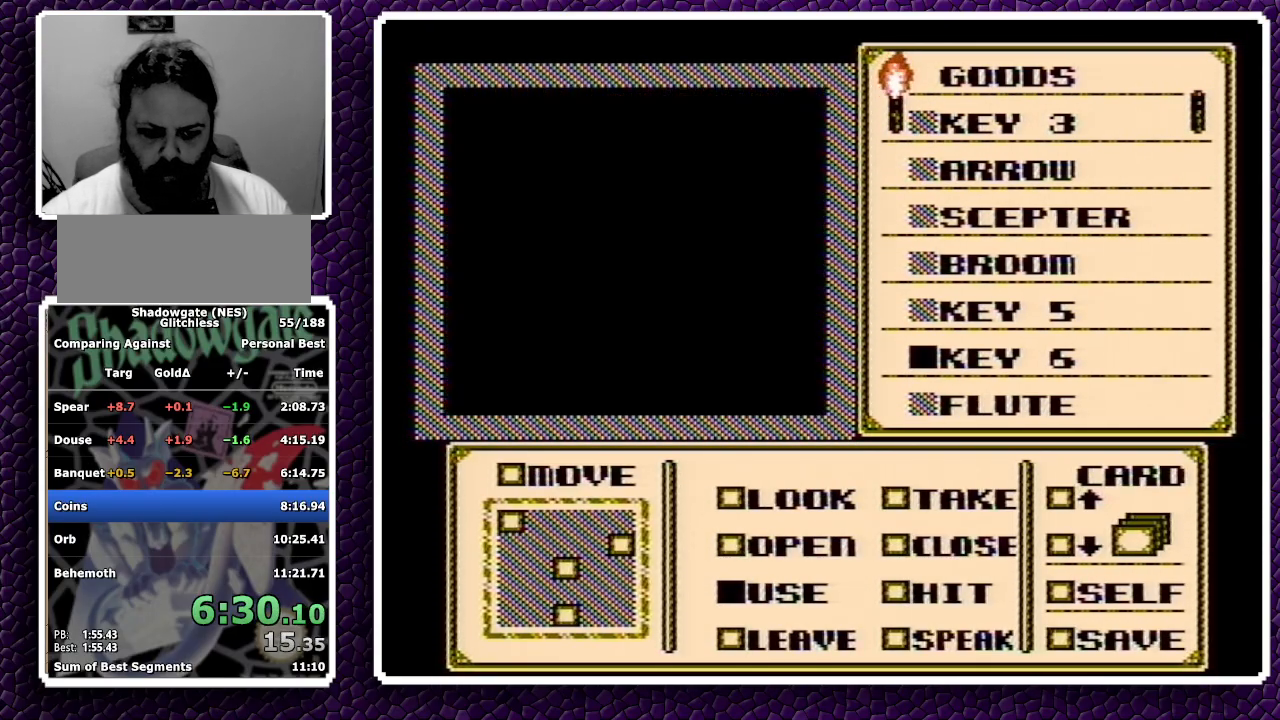
{"buttons": ["DPAD_RIGHT"], "events": [[283, "DPAD_RIGHT", "down"]]}
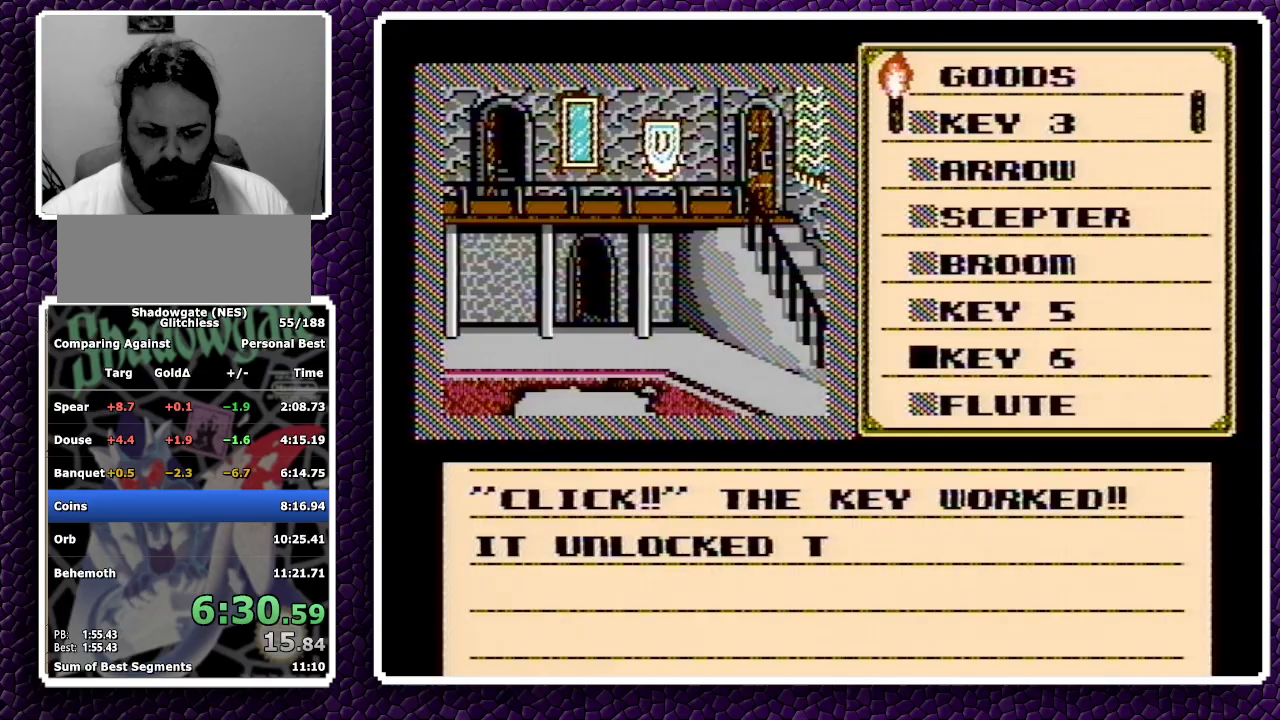
{"buttons": ["DPAD_RIGHT"], "events": [[17, "A", "down"], [67, "A", "up"], [133, "A", "down"], [200, "A", "up"], [283, "A", "down"], [317, "A", "up"]]}
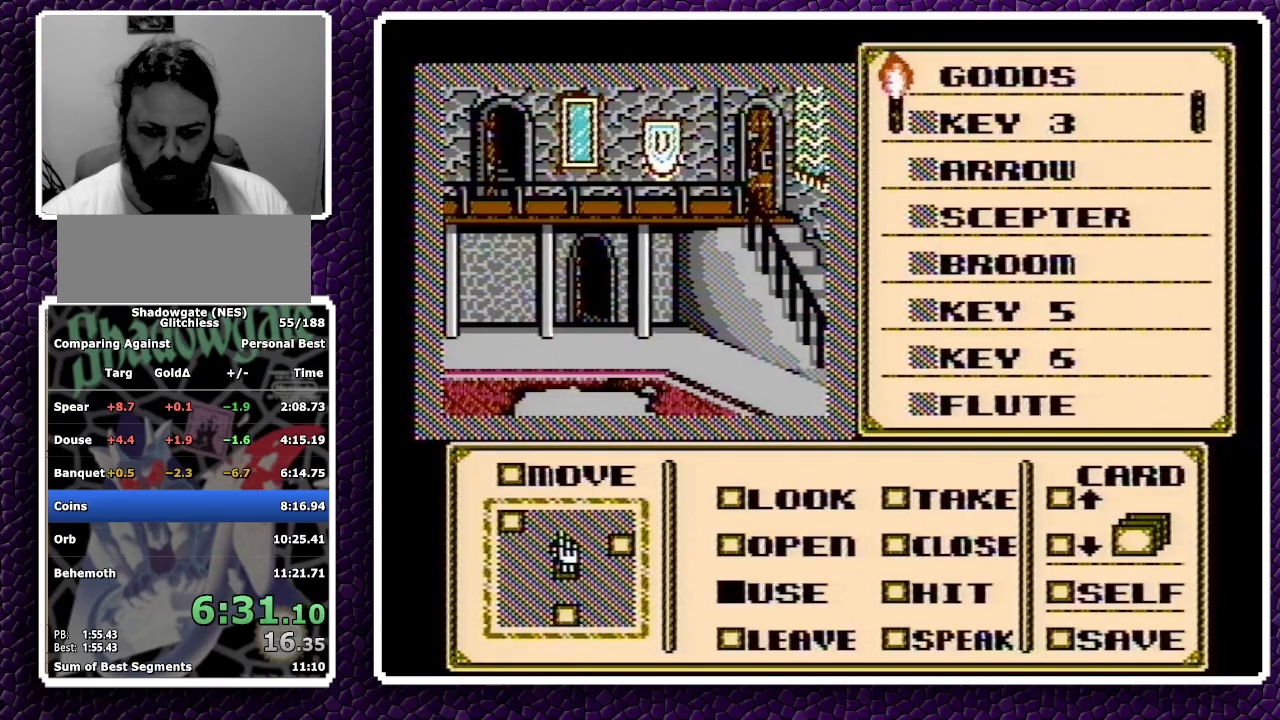
{"buttons": [], "events": [[317, "DPAD_RIGHT", "up"], [433, "DPAD_RIGHT", "down"], [500, "DPAD_RIGHT", "up"]]}
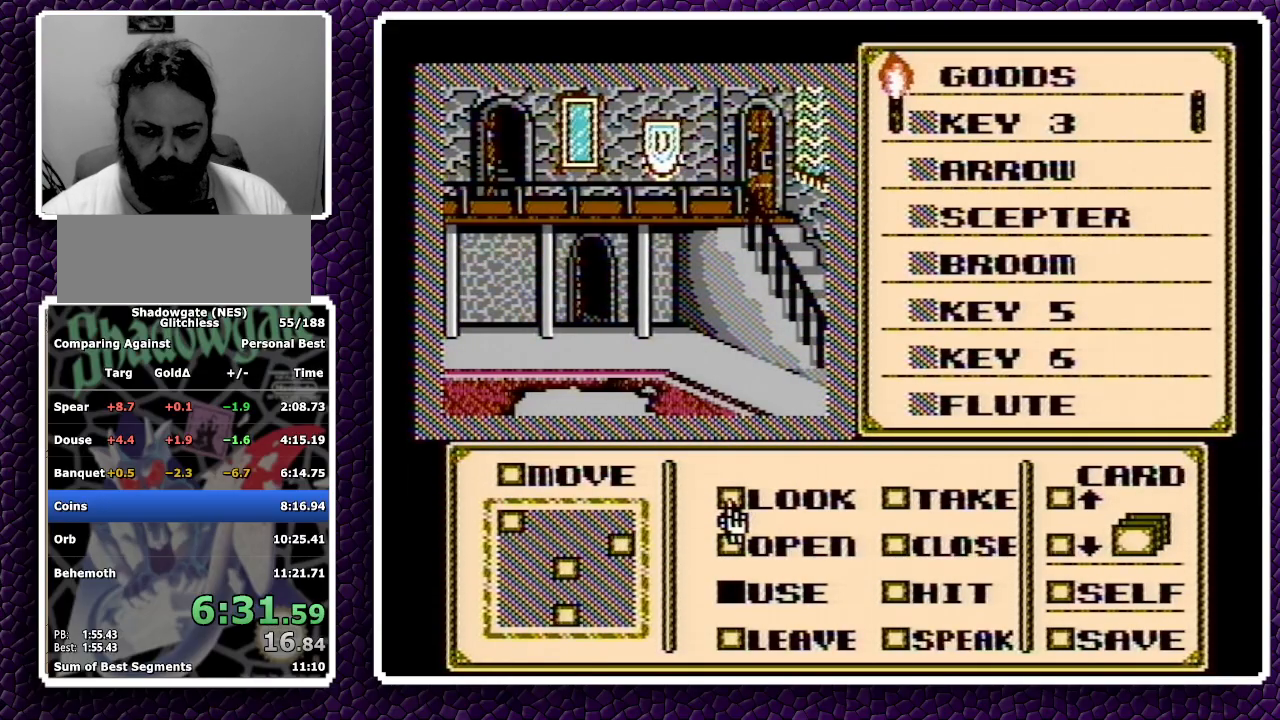
{"buttons": [], "events": [[83, "DPAD_RIGHT", "down"], [150, "DPAD_RIGHT", "up"], [250, "DPAD_RIGHT", "down"], [317, "DPAD_RIGHT", "up"], [450, "DPAD_UP", "down"], [500, "DPAD_UP", "up"]]}
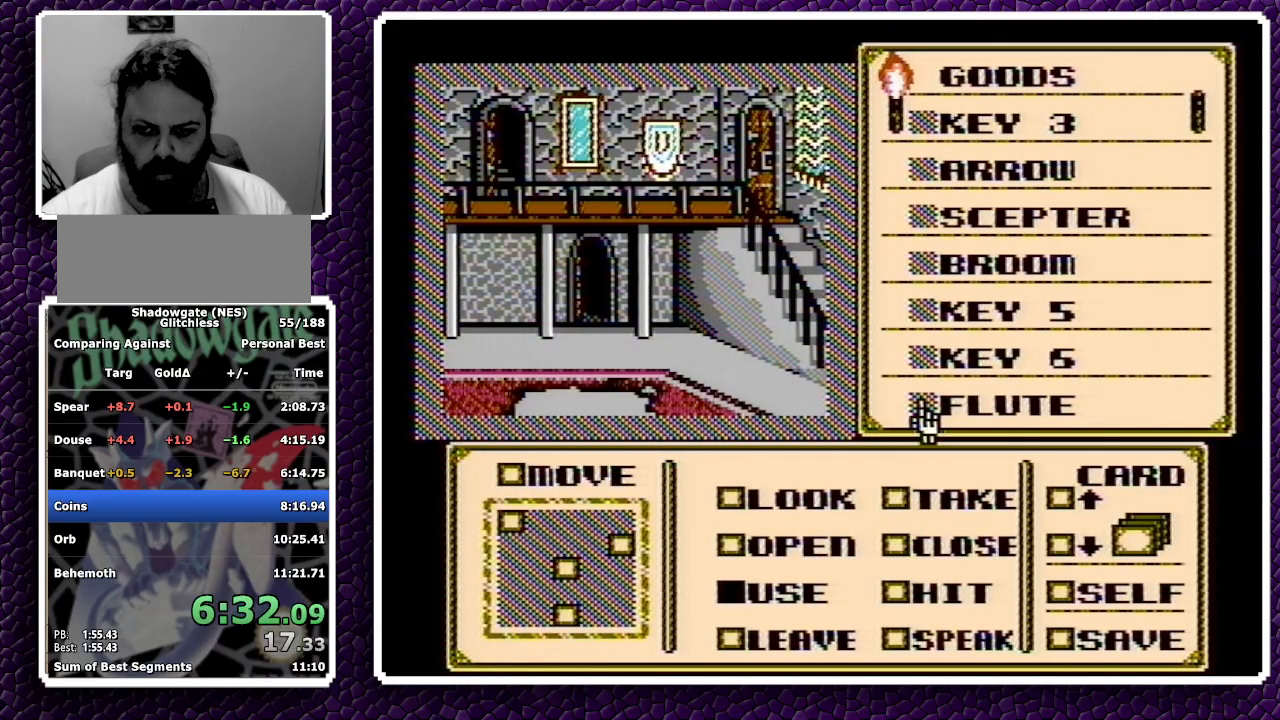
{"buttons": [], "events": [[50, "DPAD_UP", "down"], [117, "DPAD_UP", "up"], [283, "DPAD_UP", "down"], [350, "DPAD_UP", "up"]]}
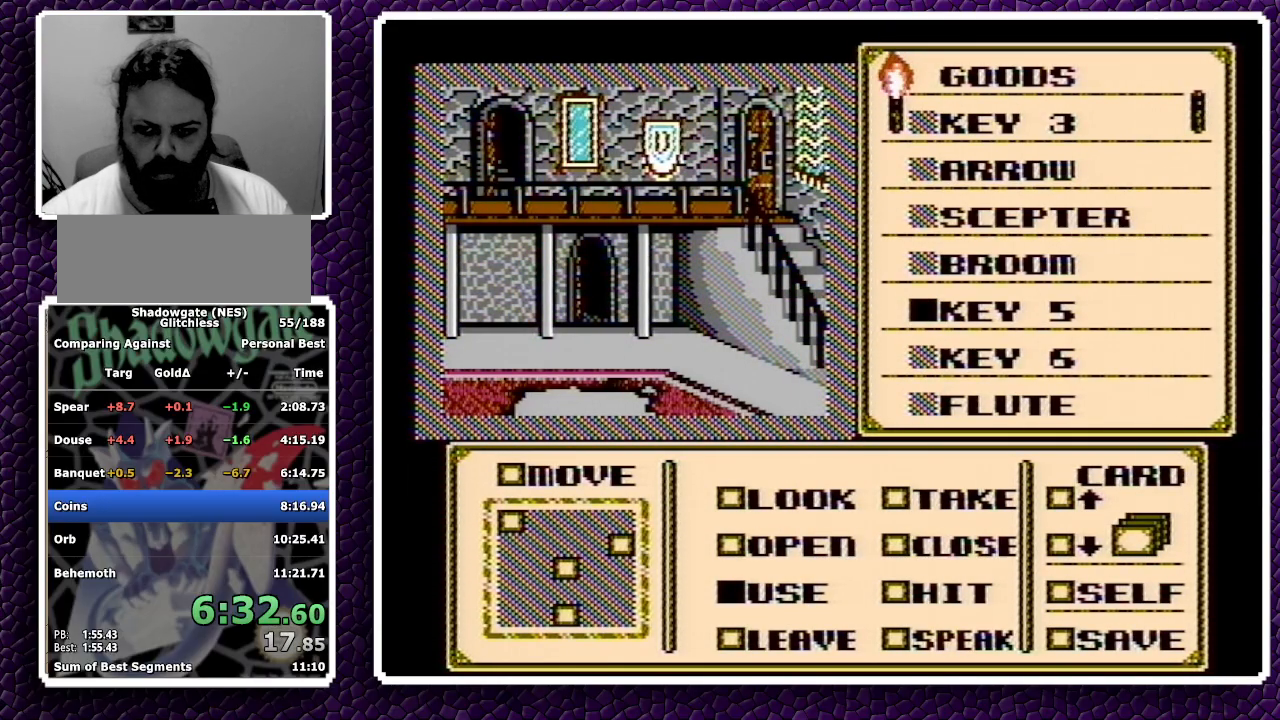
{"buttons": [], "events": [[150, "A", "down"], [233, "A", "up"], [350, "A", "down"], [367, "A", "up"]]}
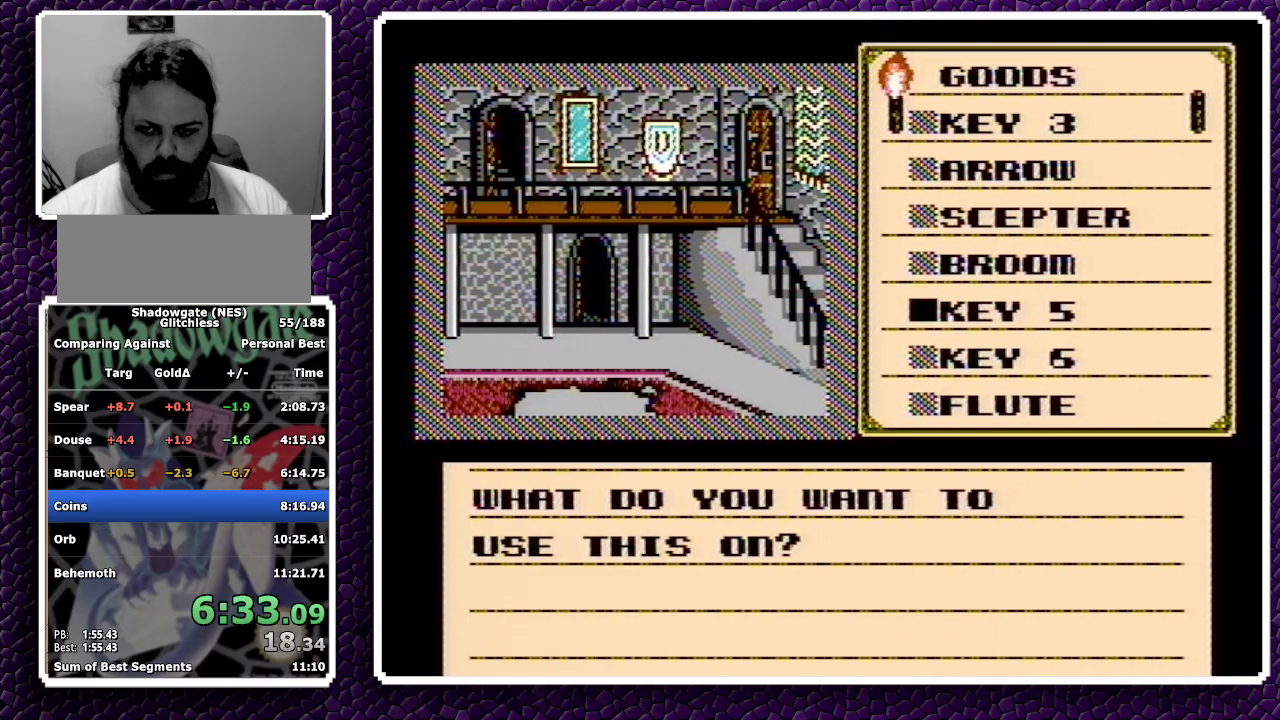
{"buttons": ["DPAD_DOWN"], "events": [[17, "A", "down"], [100, "A", "up"], [133, "DPAD_DOWN", "down"], [217, "DPAD_DOWN", "up"], [267, "DPAD_DOWN", "down"], [317, "DPAD_DOWN", "up"], [333, "DPAD_DOWN", "down"], [433, "DPAD_DOWN", "up"], [500, "DPAD_DOWN", "down"]]}